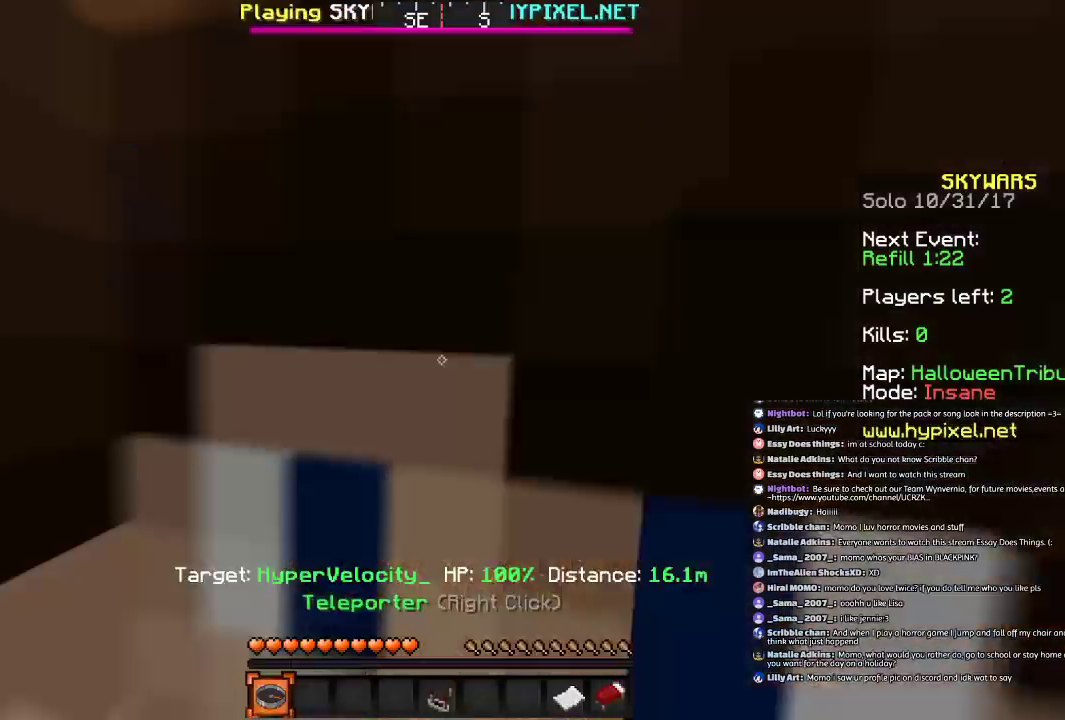
Gameplay with keyboard and mouse; each line is a JSON object with the keys and mouse buttons held at the frame after it. "events" lists presses ("down") and releases ("up") of "a", "d", "s", "space", "w", "mouse_left" and "mouse_right" between this image and that frame as [ms after this image, input, new state], when the widget could be followed in between. "mouse_left", "mouse_right" = the "left", "right" buttons of the "mouse" list. No other keys are recorded. Fast repeated clicks can show as one long hold. Mouse movement is not recorded.
{"keys": [], "mouse": [], "events": [[167, "a", "up"], [234, "s", "up"]]}
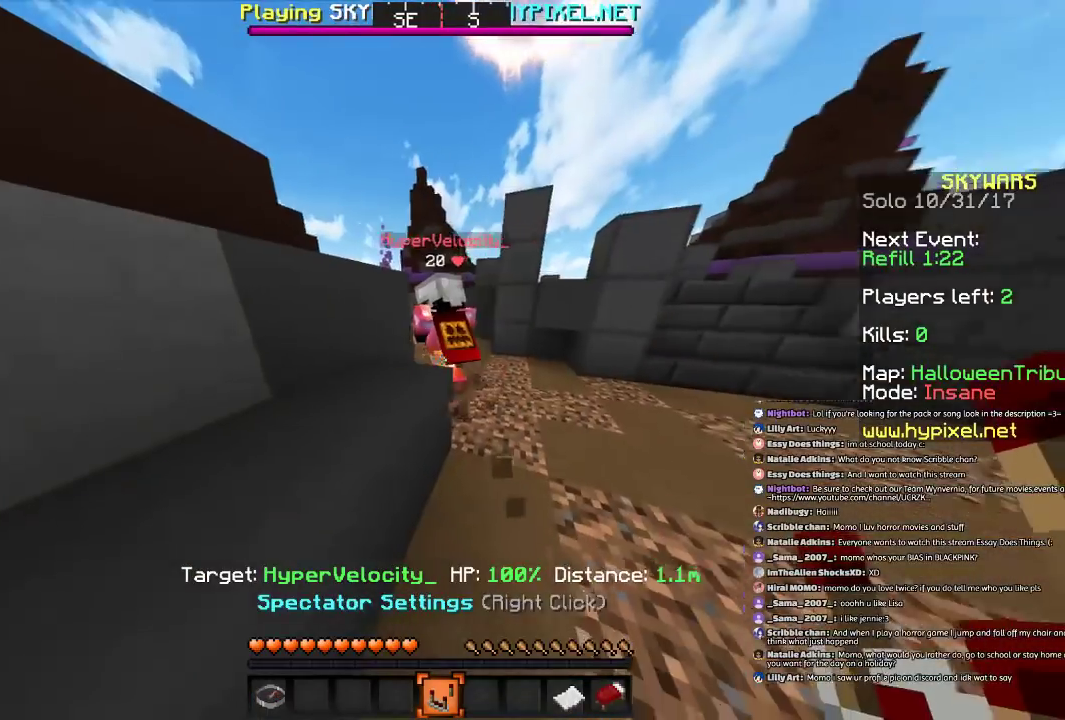
{"keys": ["a", "w"], "mouse": [], "events": [[133, "space", "down"], [233, "w", "down"], [367, "a", "down"], [400, "space", "up"]]}
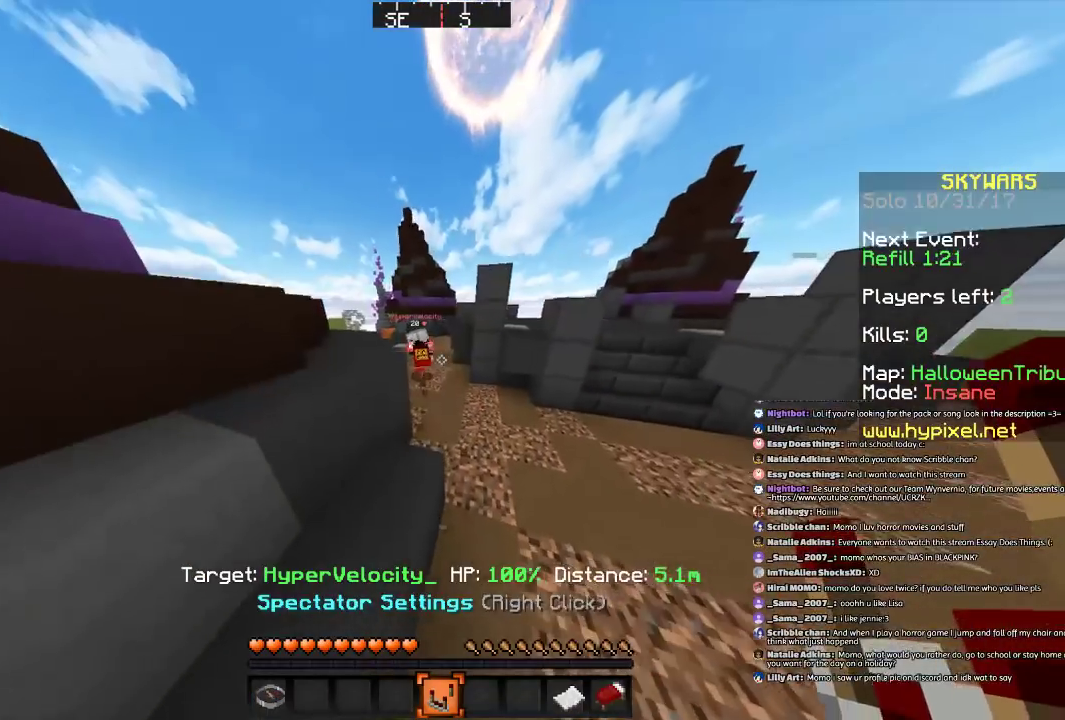
{"keys": ["w"], "mouse": [], "events": [[67, "a", "up"]]}
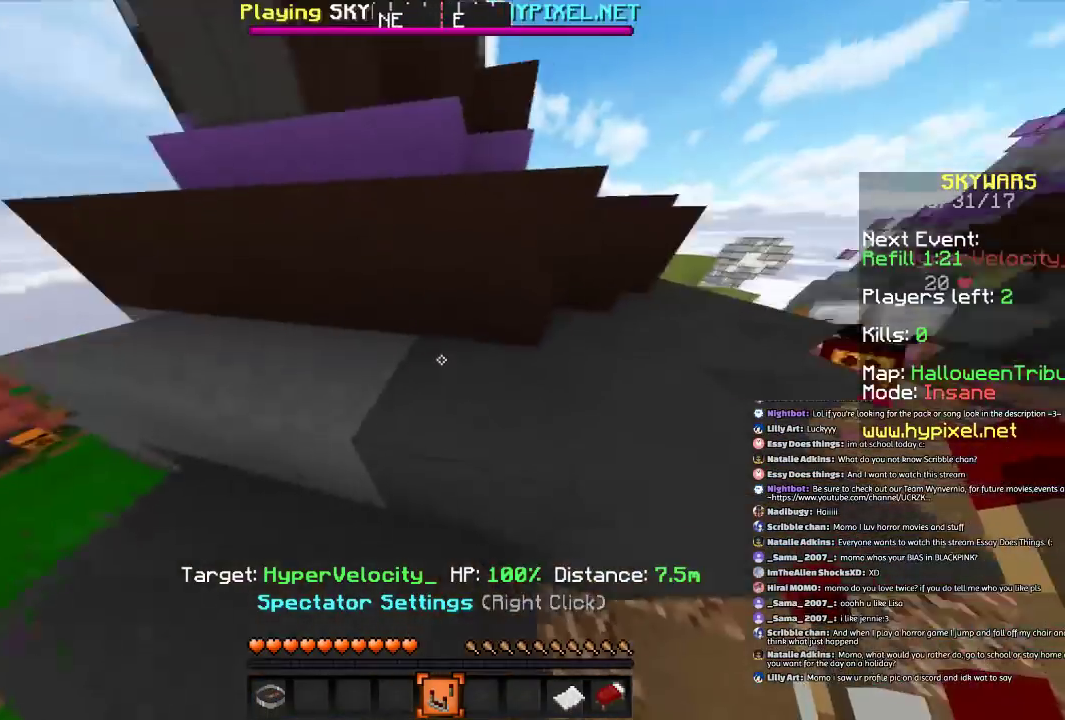
{"keys": ["w"], "mouse": [], "events": [[300, "space", "down"], [433, "space", "up"]]}
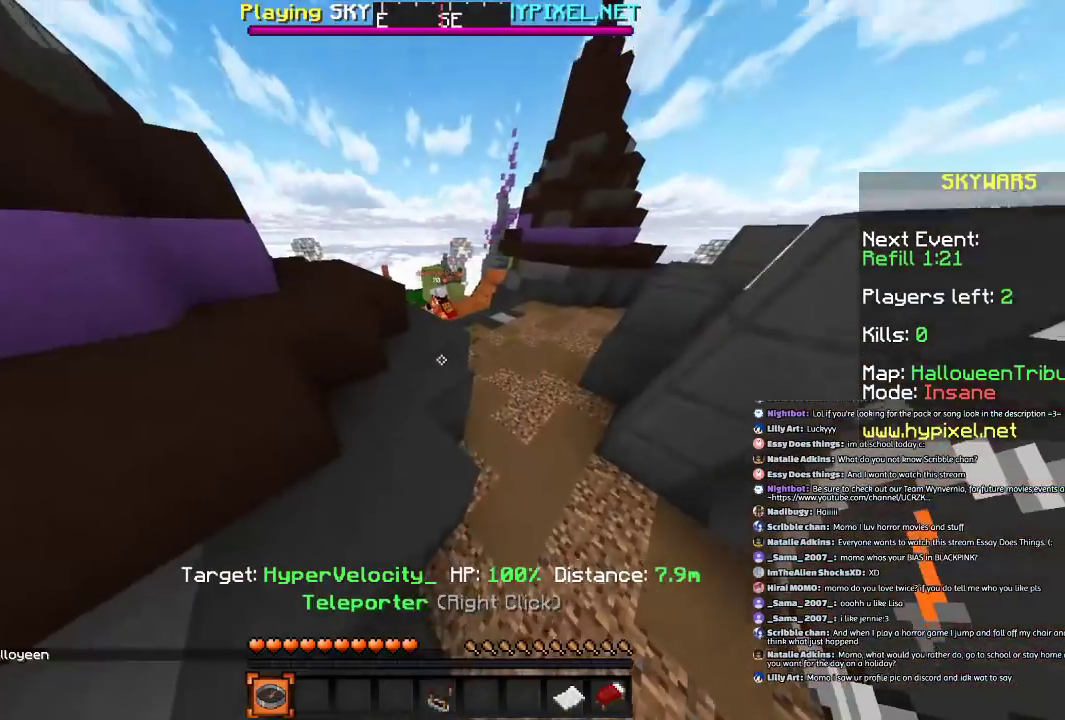
{"keys": ["space", "w"], "mouse": [], "events": [[200, "space", "down"]]}
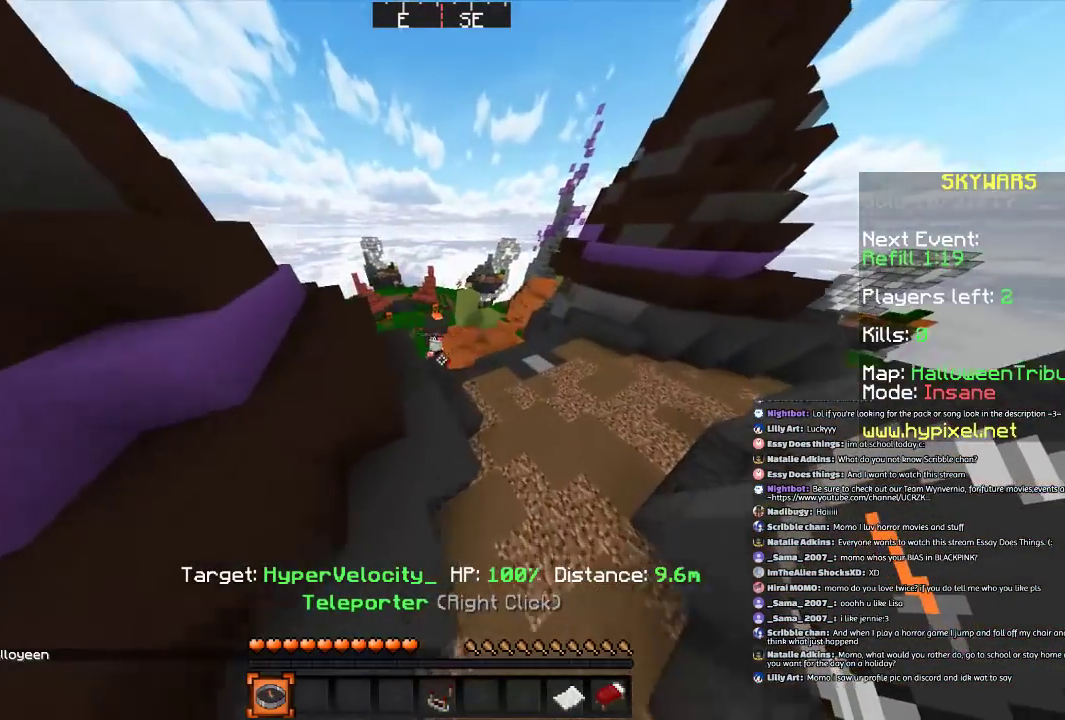
{"keys": ["space", "w"], "mouse": [], "events": []}
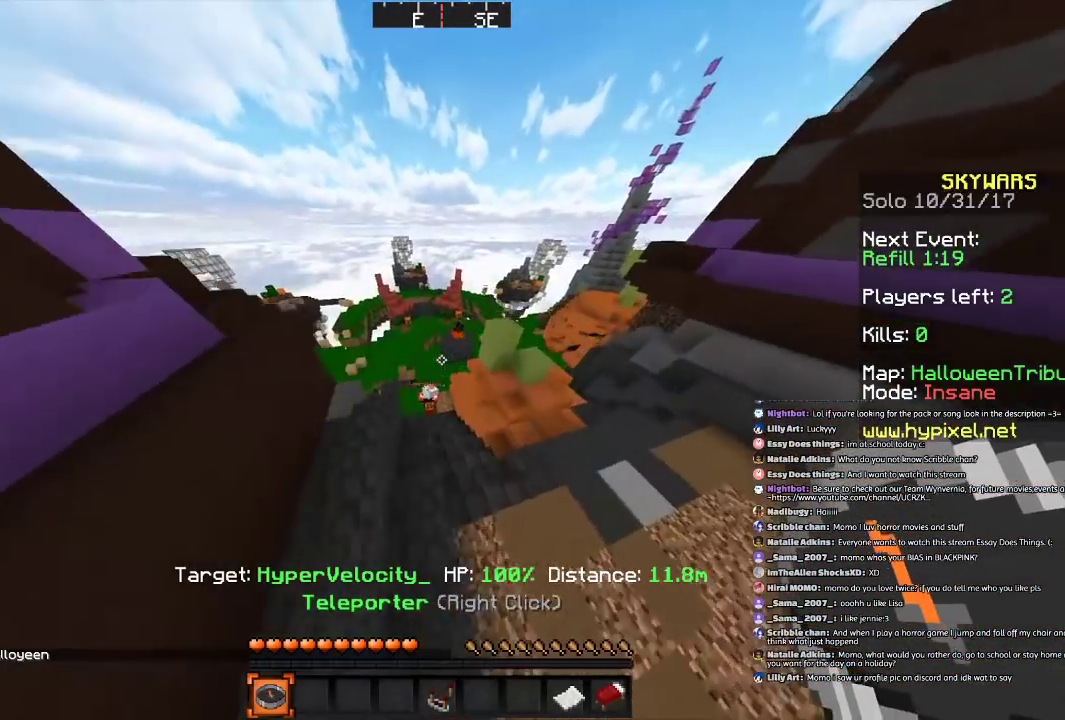
{"keys": ["space", "w"], "mouse": [], "events": []}
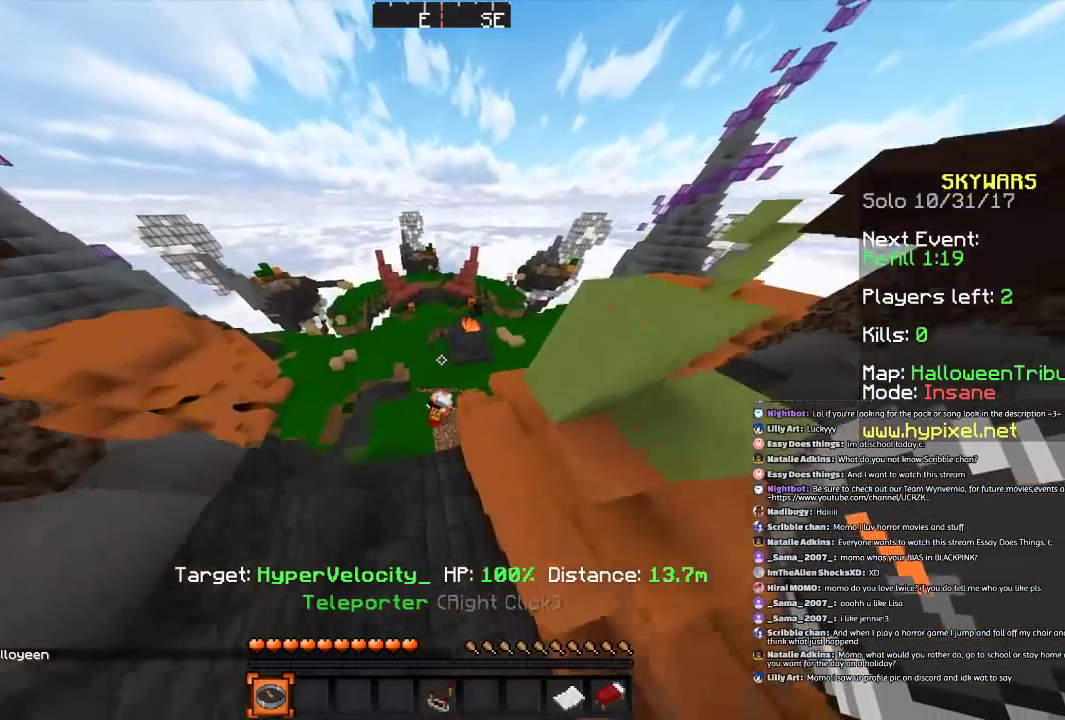
{"keys": ["space", "w"], "mouse": [], "events": []}
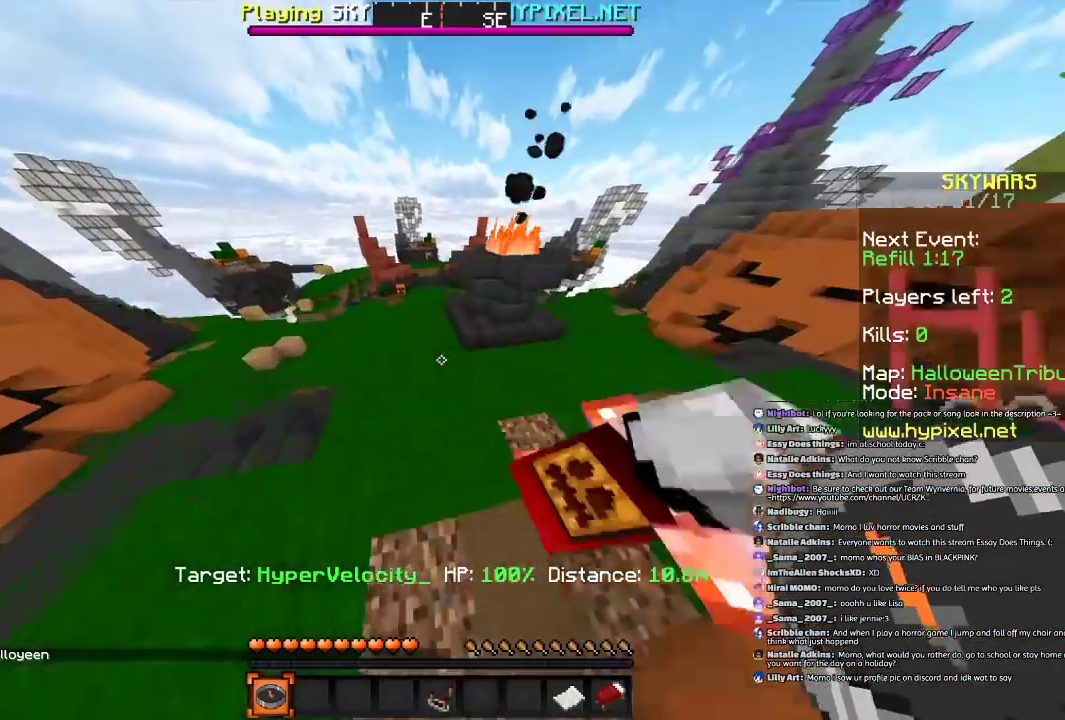
{"keys": ["space"], "mouse": [], "events": [[501, "w", "up"]]}
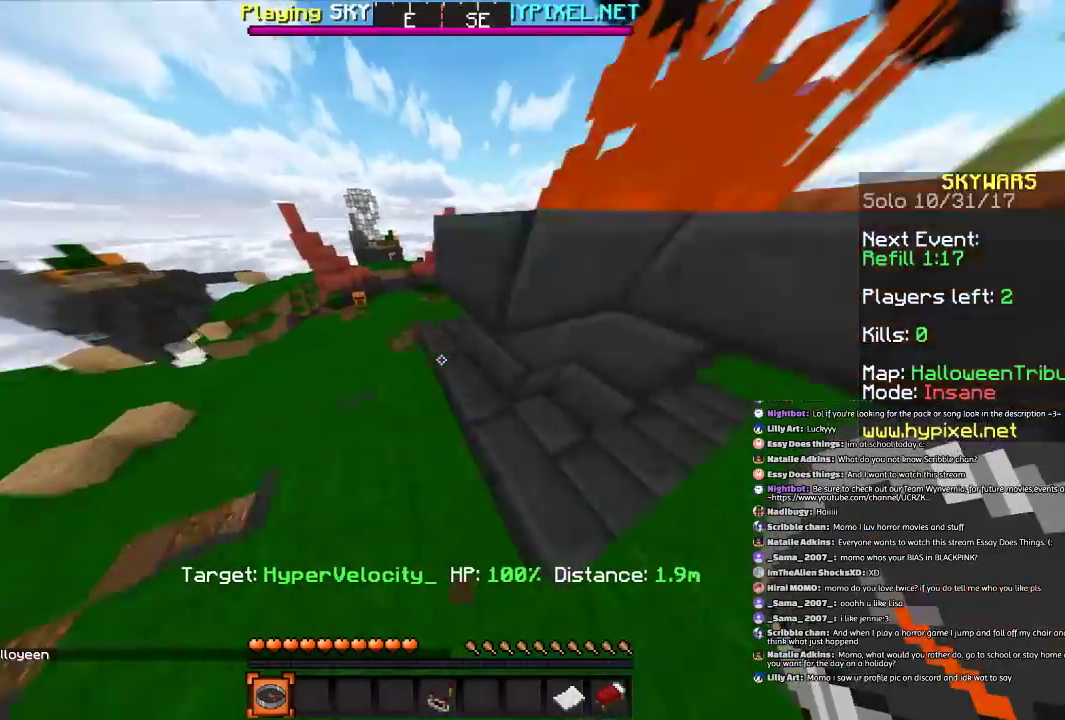
{"keys": ["a", "w"], "mouse": [], "events": [[66, "w", "down"], [400, "a", "down"], [433, "space", "up"]]}
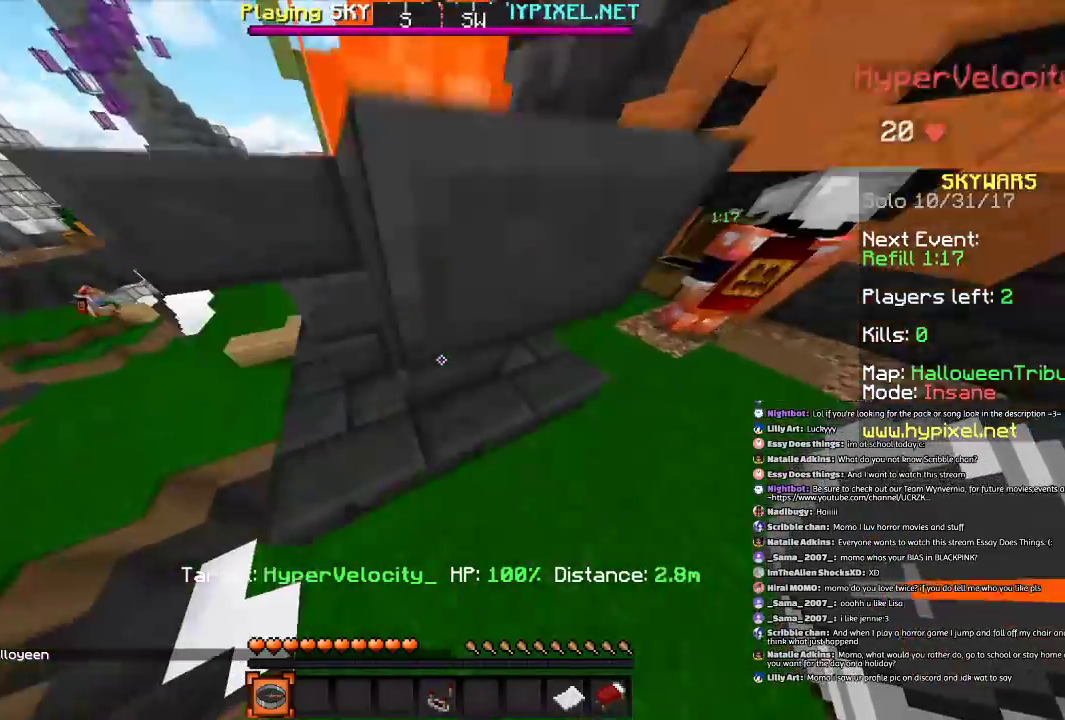
{"keys": ["space"], "mouse": [], "events": [[167, "a", "up"], [167, "space", "down"], [167, "w", "up"], [234, "space", "up"], [334, "space", "down"]]}
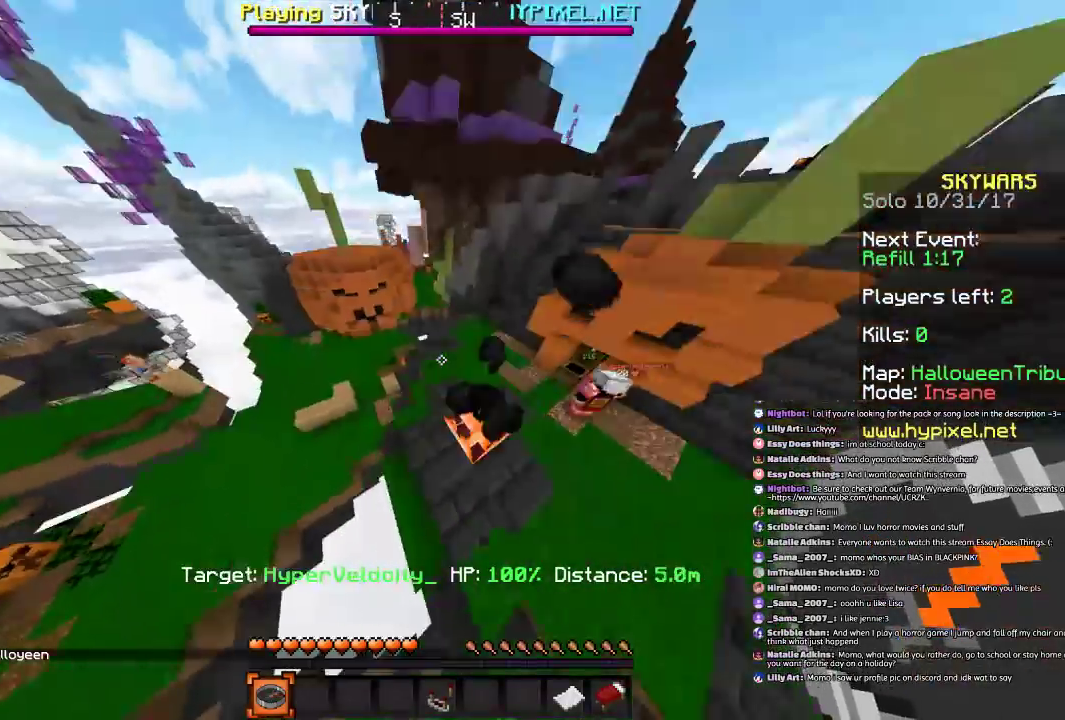
{"keys": [], "mouse": [], "events": [[66, "space", "up"]]}
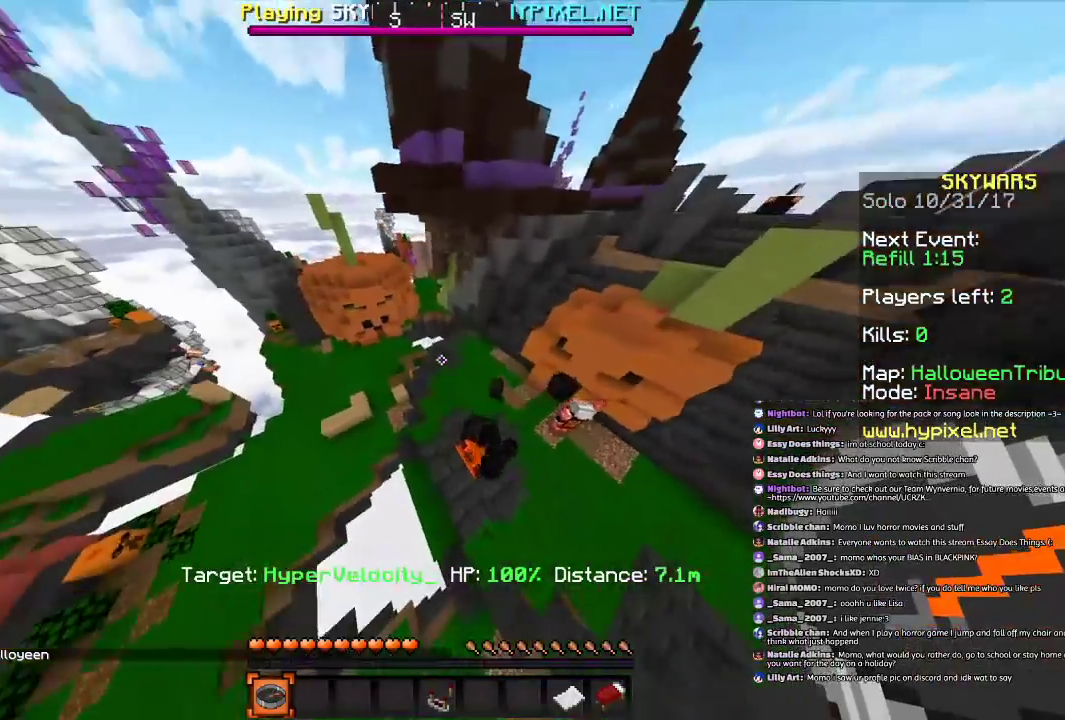
{"keys": [], "mouse": [], "events": [[134, "w", "down"], [334, "w", "up"]]}
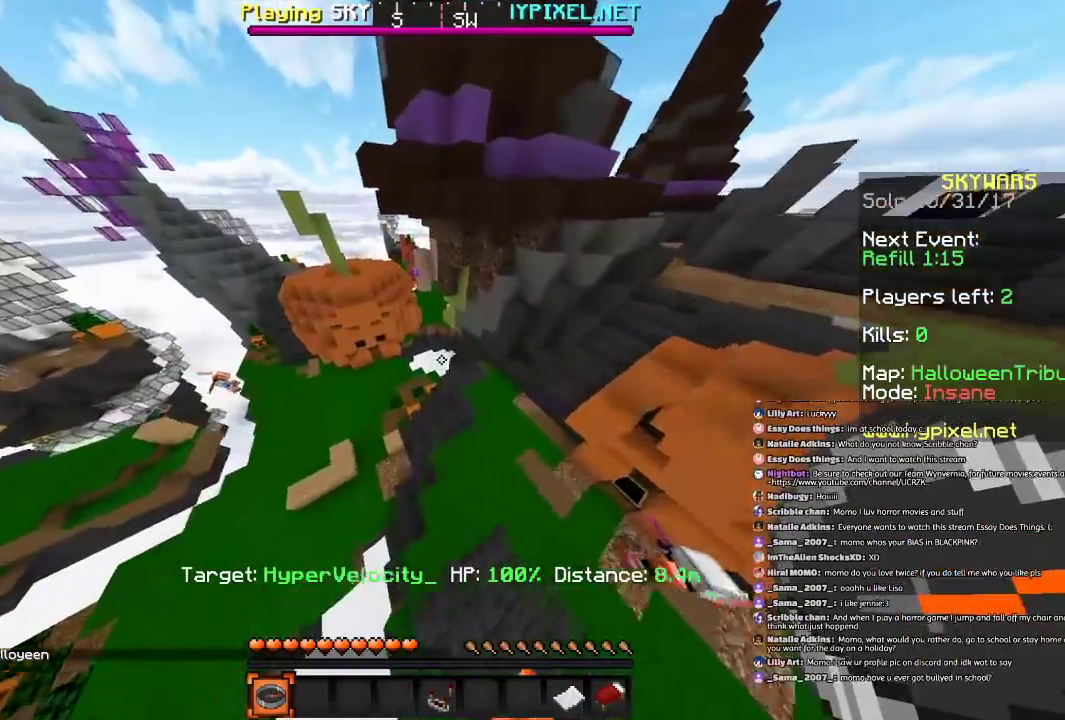
{"keys": [], "mouse": [], "events": []}
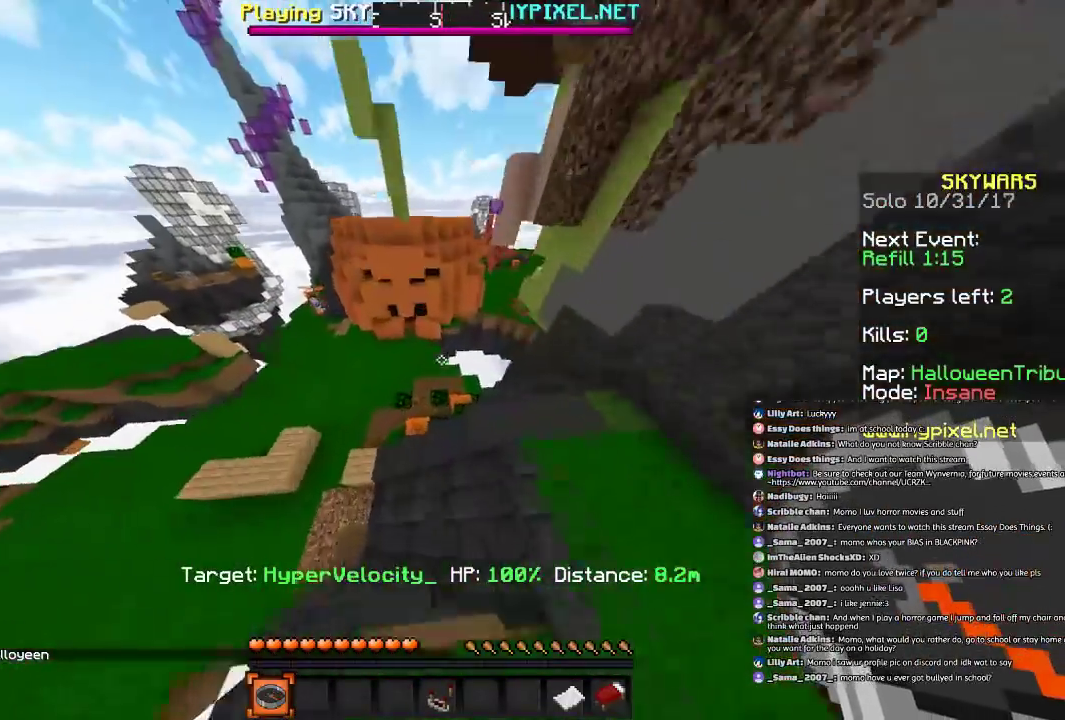
{"keys": ["a", "w"], "mouse": [], "events": [[300, "a", "down"], [300, "w", "down"]]}
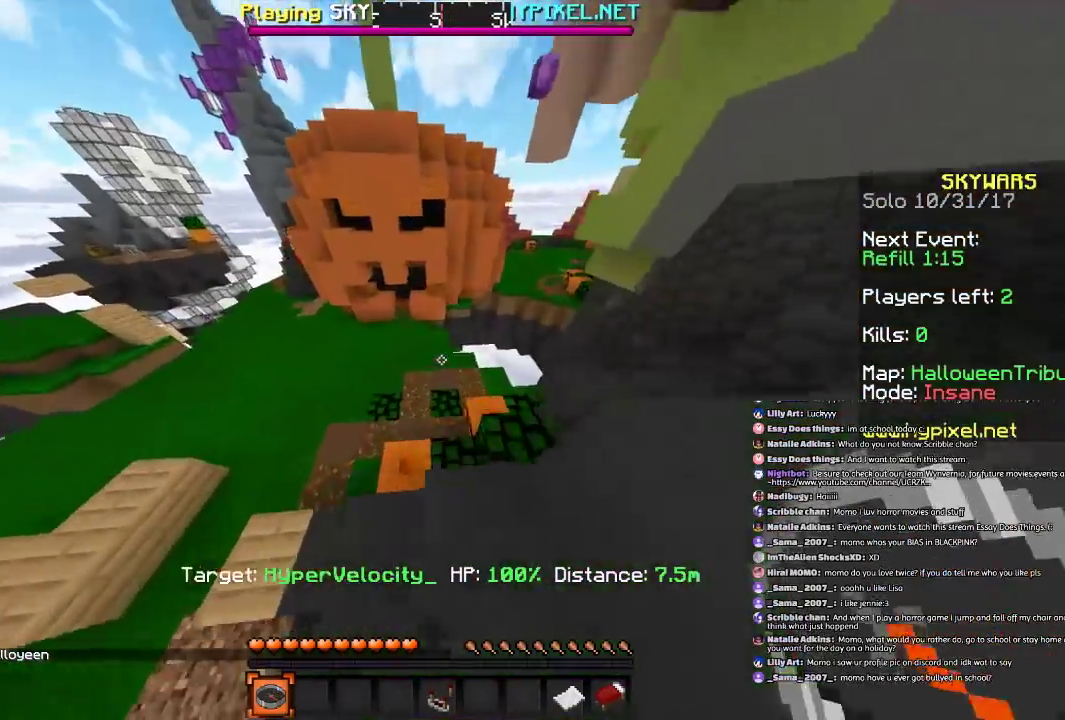
{"keys": ["a", "w"], "mouse": [], "events": [[333, "space", "down"], [467, "space", "up"]]}
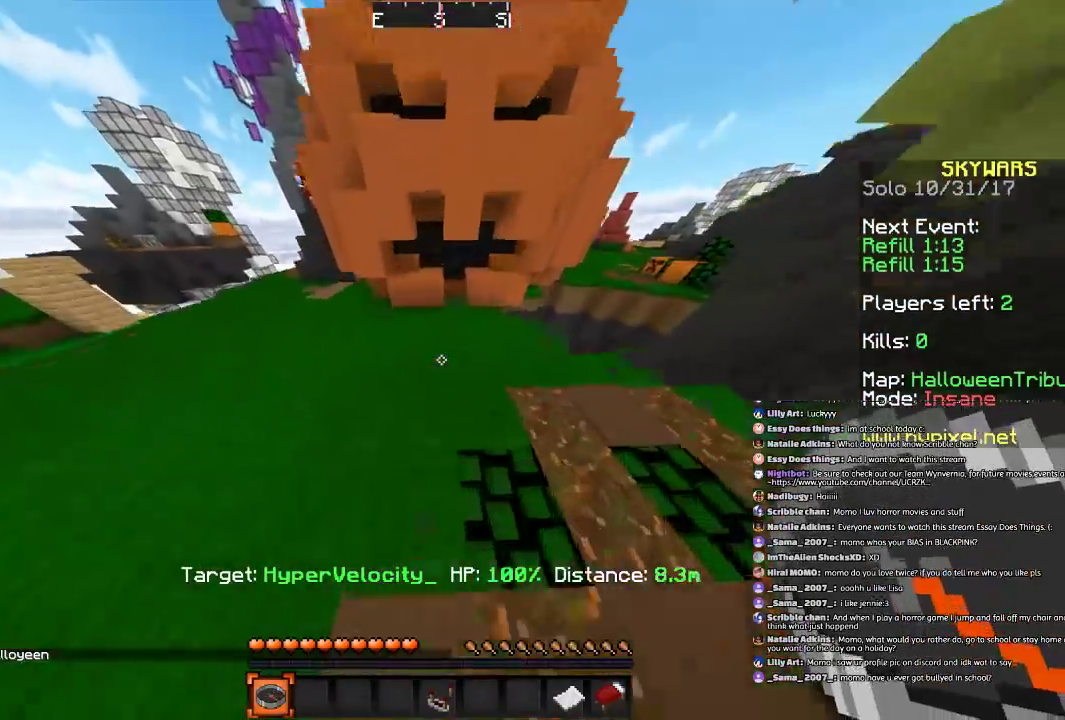
{"keys": ["a", "space"], "mouse": [], "events": [[67, "space", "down"], [367, "w", "up"]]}
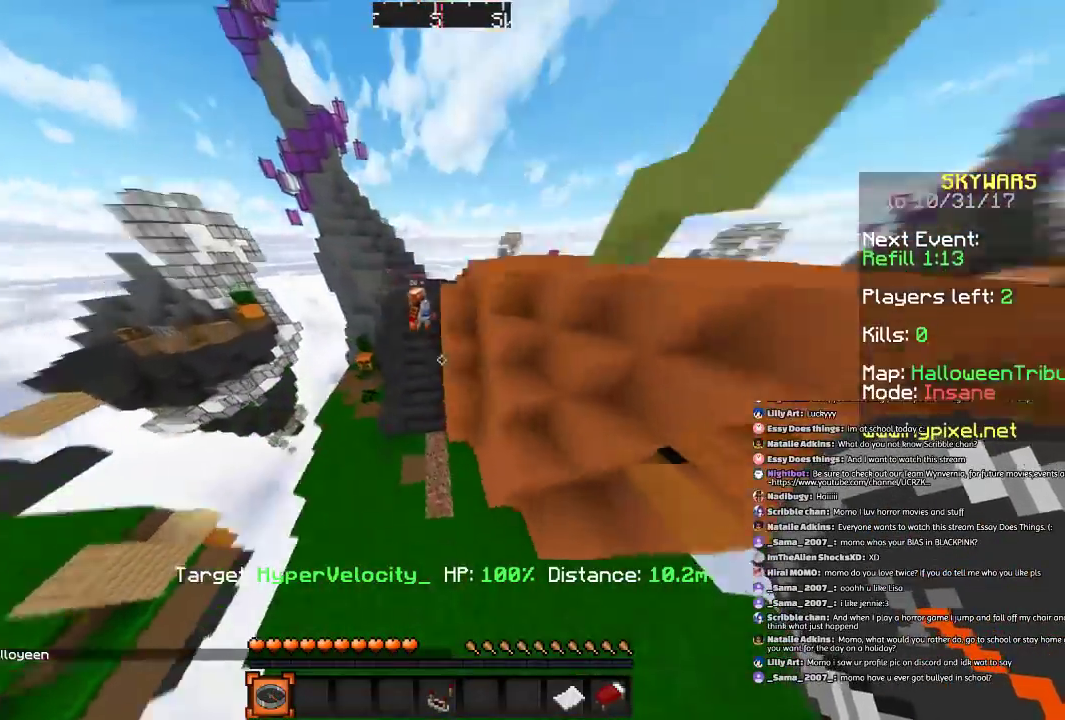
{"keys": [], "mouse": [], "events": [[66, "space", "up"], [166, "w", "down"], [333, "a", "up"], [333, "w", "up"]]}